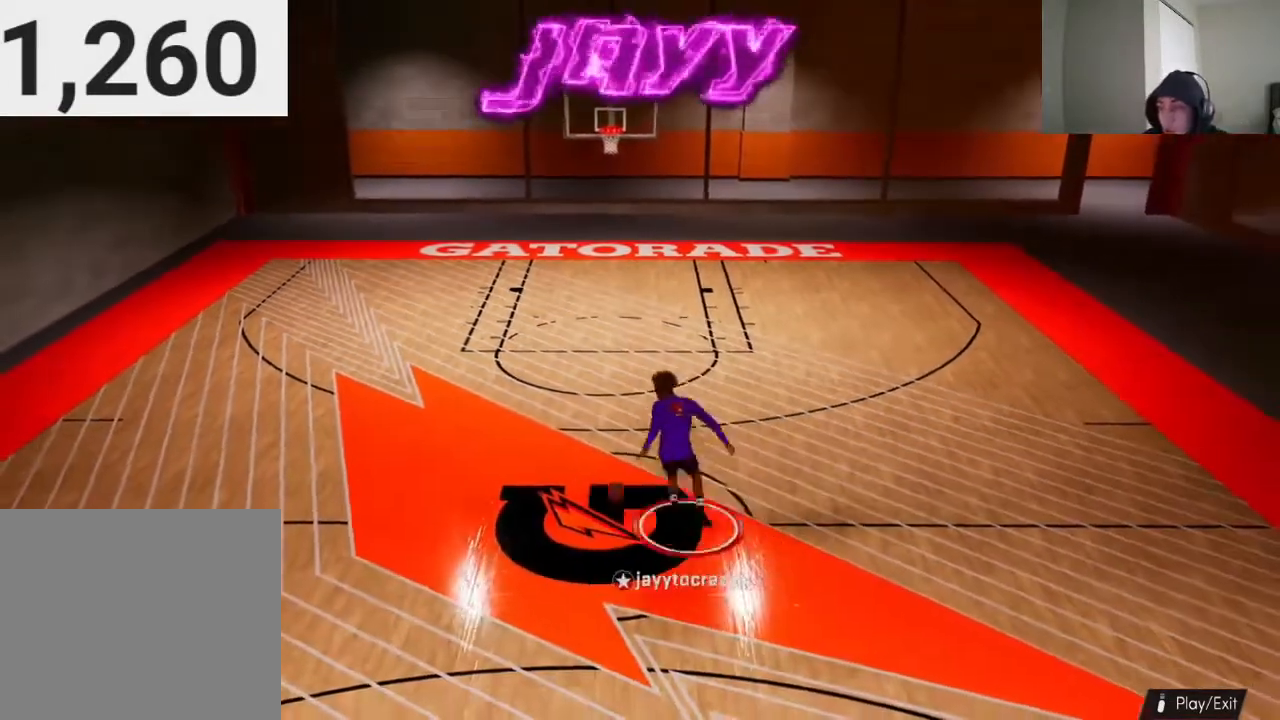
Gameplay with a controller (PlayStation layout); each line is a JSON object with the inputs held at the frame after it. "events" lists button and stick changes between this image and that frame as [ms after this image, input, new state], when the widget could be followed in between.
{"buttons": [], "left_stick": "up-left", "right_stick": "center", "events": [[500, "left_stick", "up-left"]]}
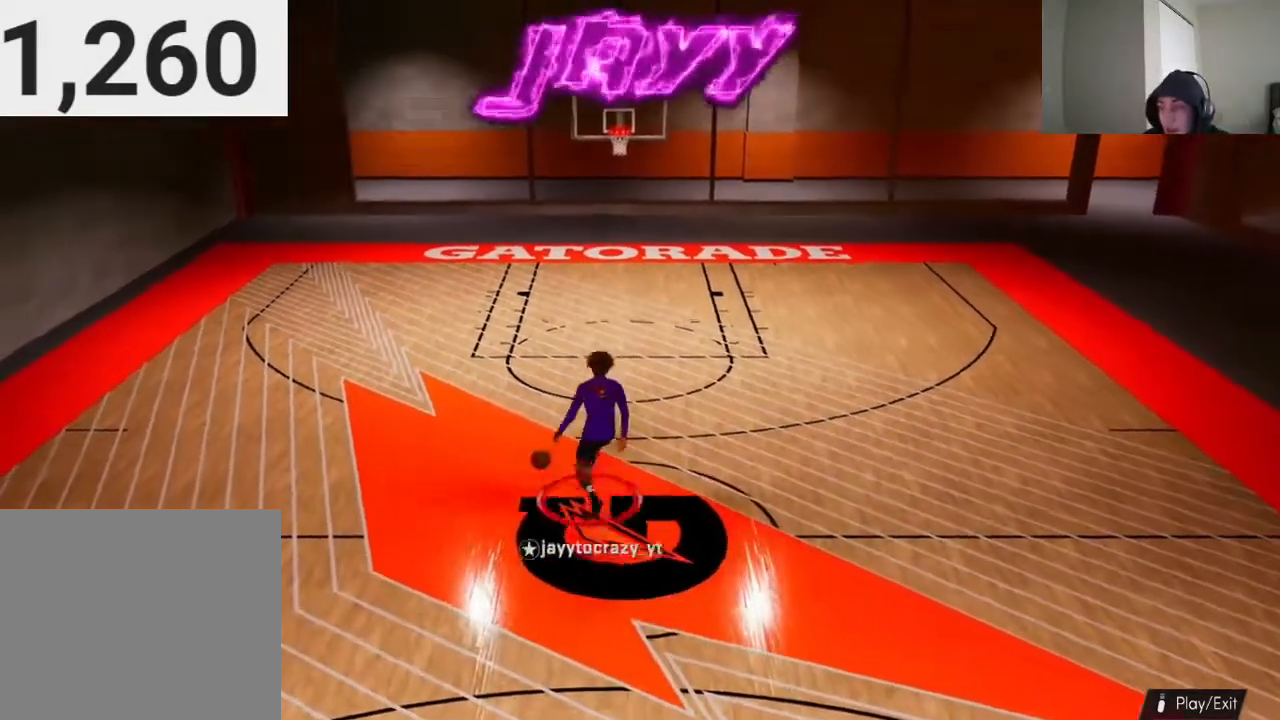
{"buttons": [], "left_stick": "up-left", "right_stick": "center", "events": []}
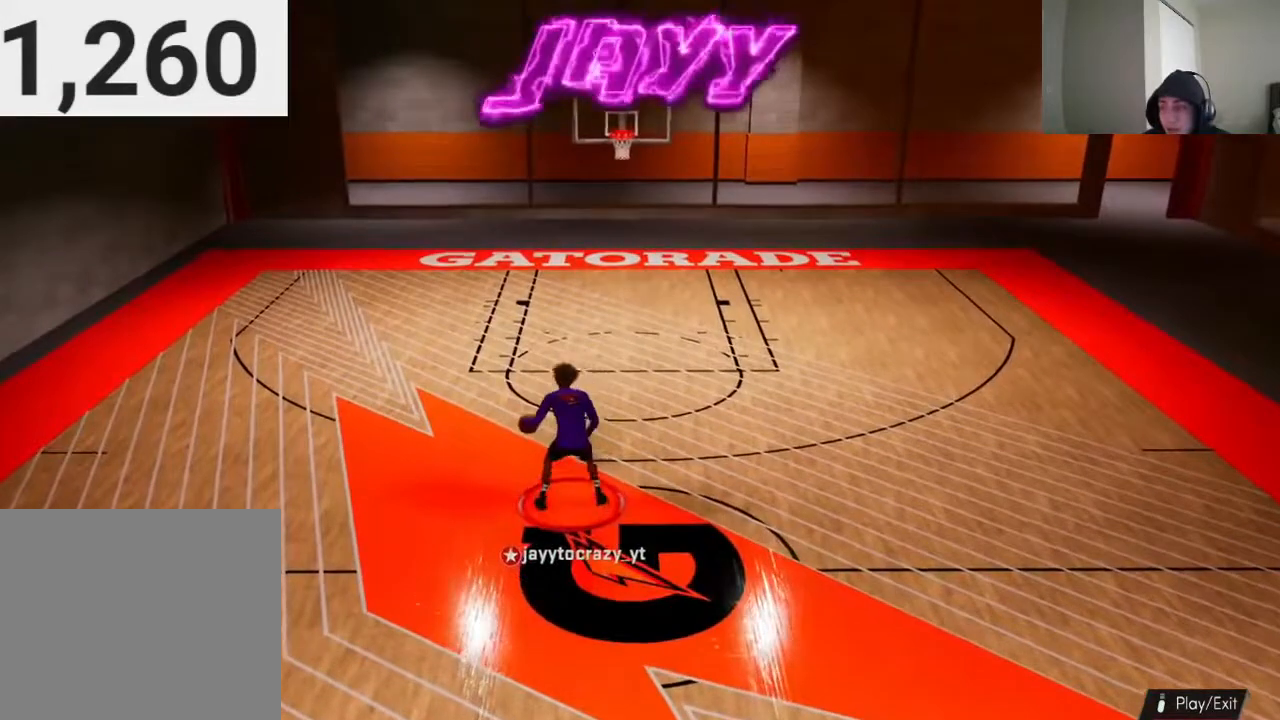
{"buttons": [], "left_stick": "center", "right_stick": "center", "events": [[167, "left_stick", "center"]]}
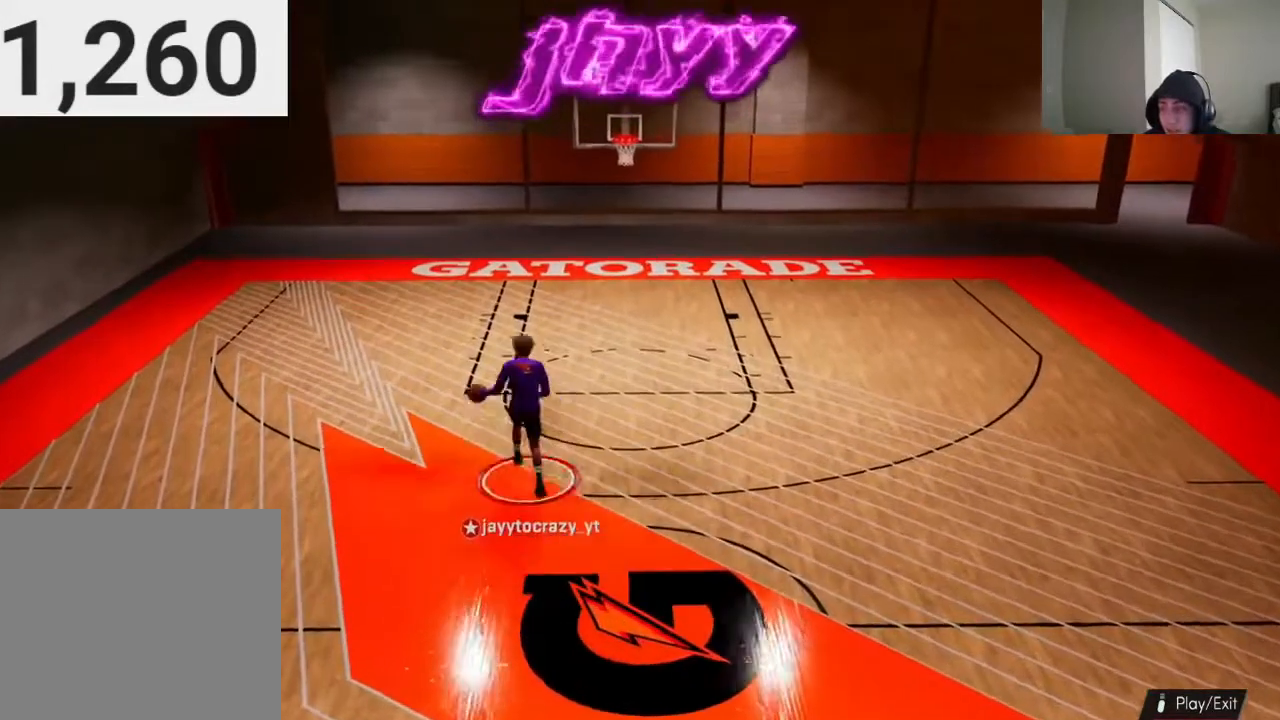
{"buttons": [], "left_stick": "center", "right_stick": "center", "events": [[33, "right_stick", "up-right"], [133, "right_stick", "right"], [233, "right_stick", "center"]]}
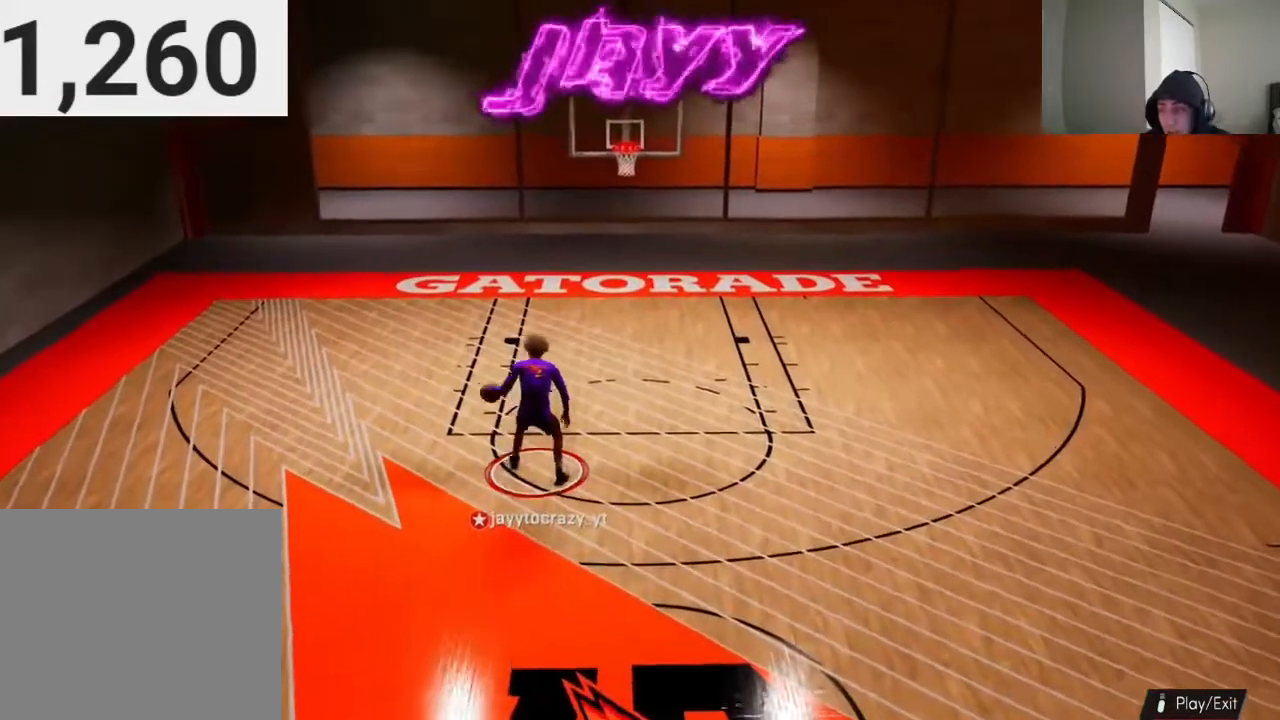
{"buttons": [], "left_stick": "center", "right_stick": "center", "events": []}
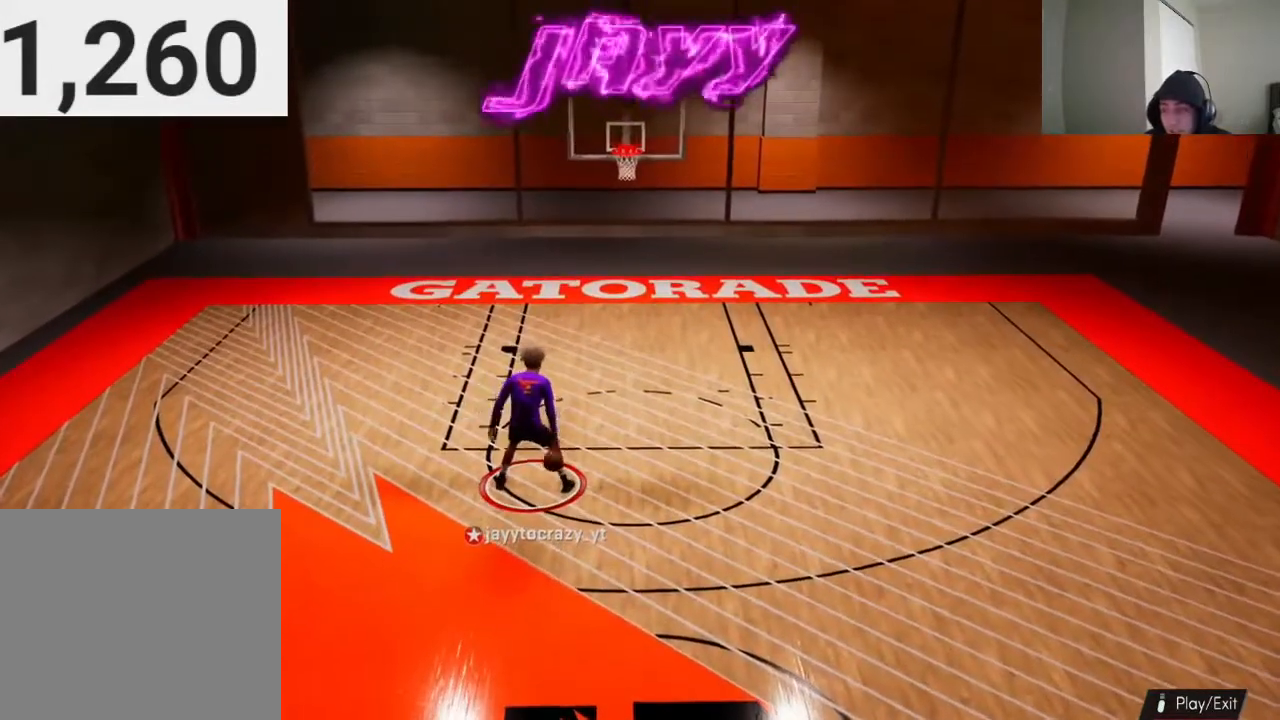
{"buttons": [], "left_stick": "center", "right_stick": "center", "events": []}
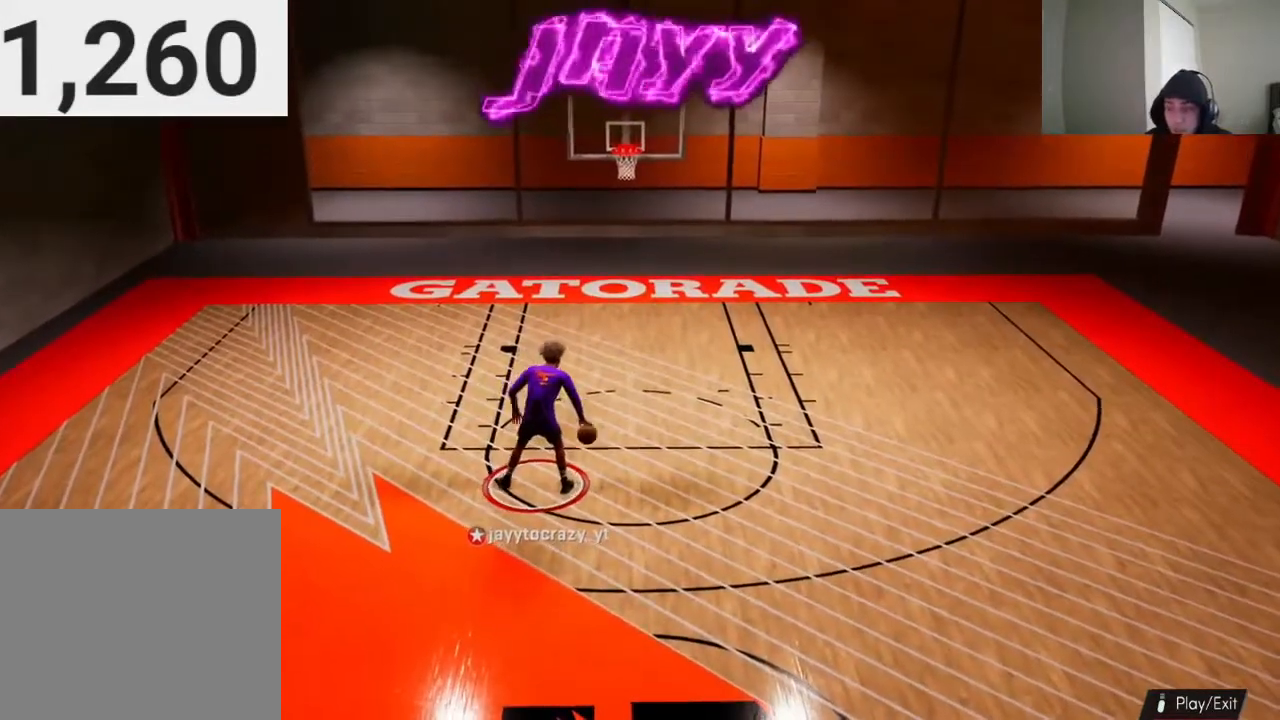
{"buttons": [], "left_stick": "center", "right_stick": "center", "events": []}
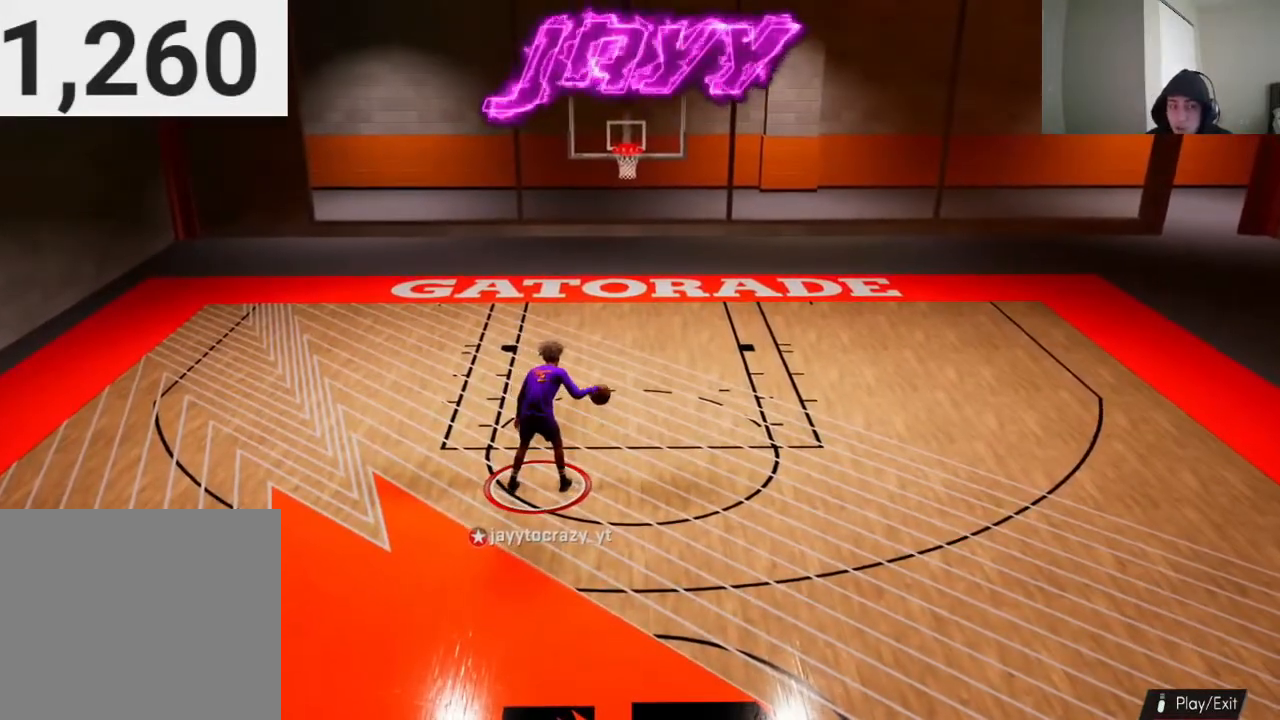
{"buttons": [], "left_stick": "center", "right_stick": "right", "events": [[33, "right_stick", "right"]]}
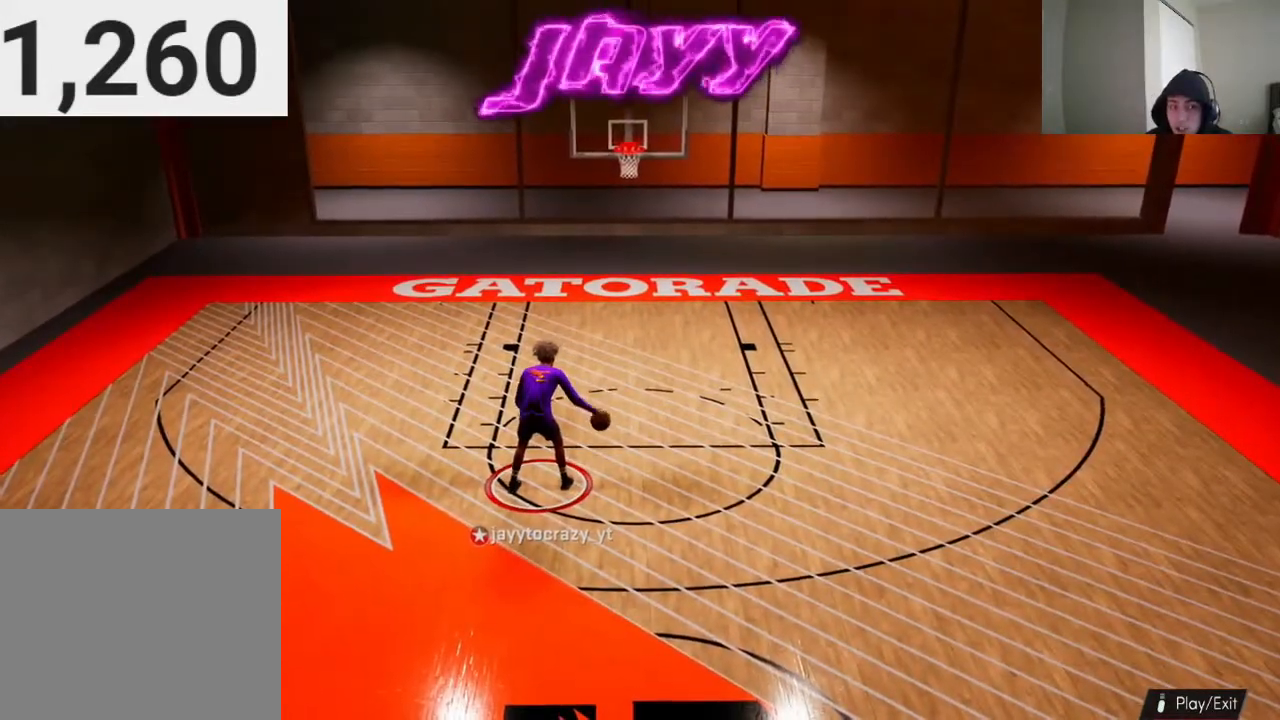
{"buttons": [], "left_stick": "down", "right_stick": "center", "events": [[67, "right_stick", "center"], [333, "left_stick", "down"]]}
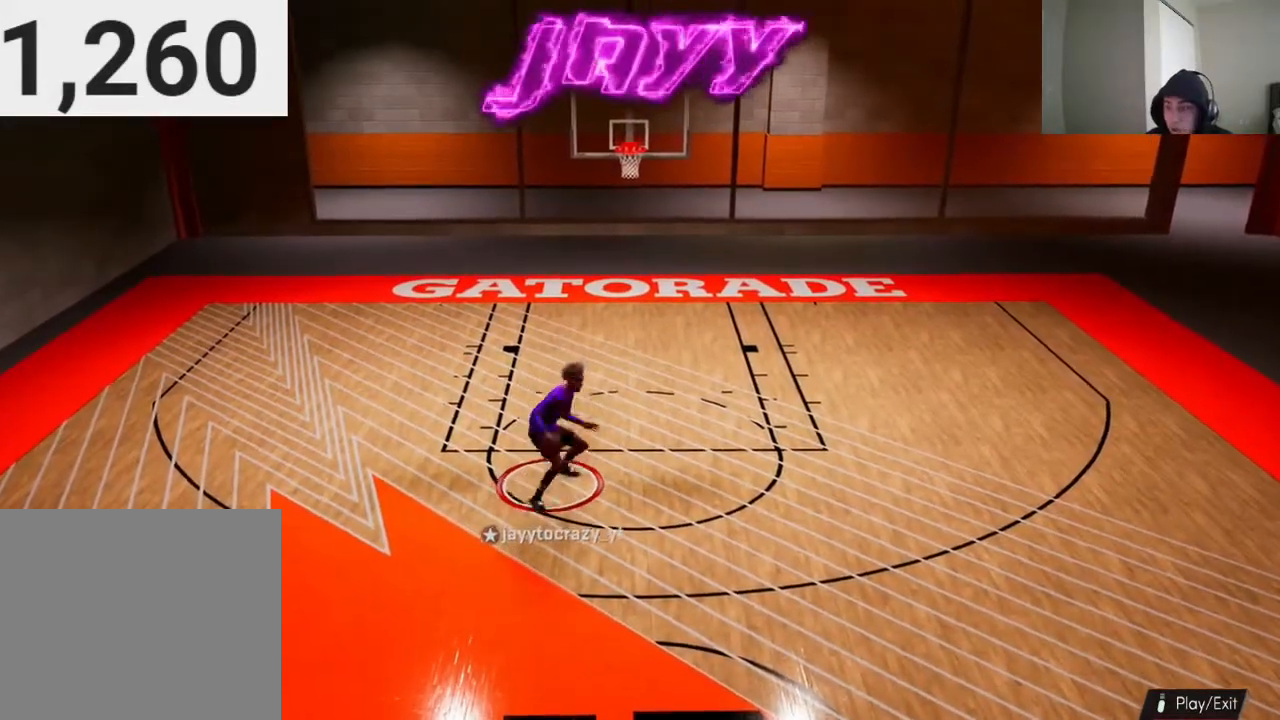
{"buttons": [], "left_stick": "down-left", "right_stick": "center", "events": [[400, "left_stick", "down-left"]]}
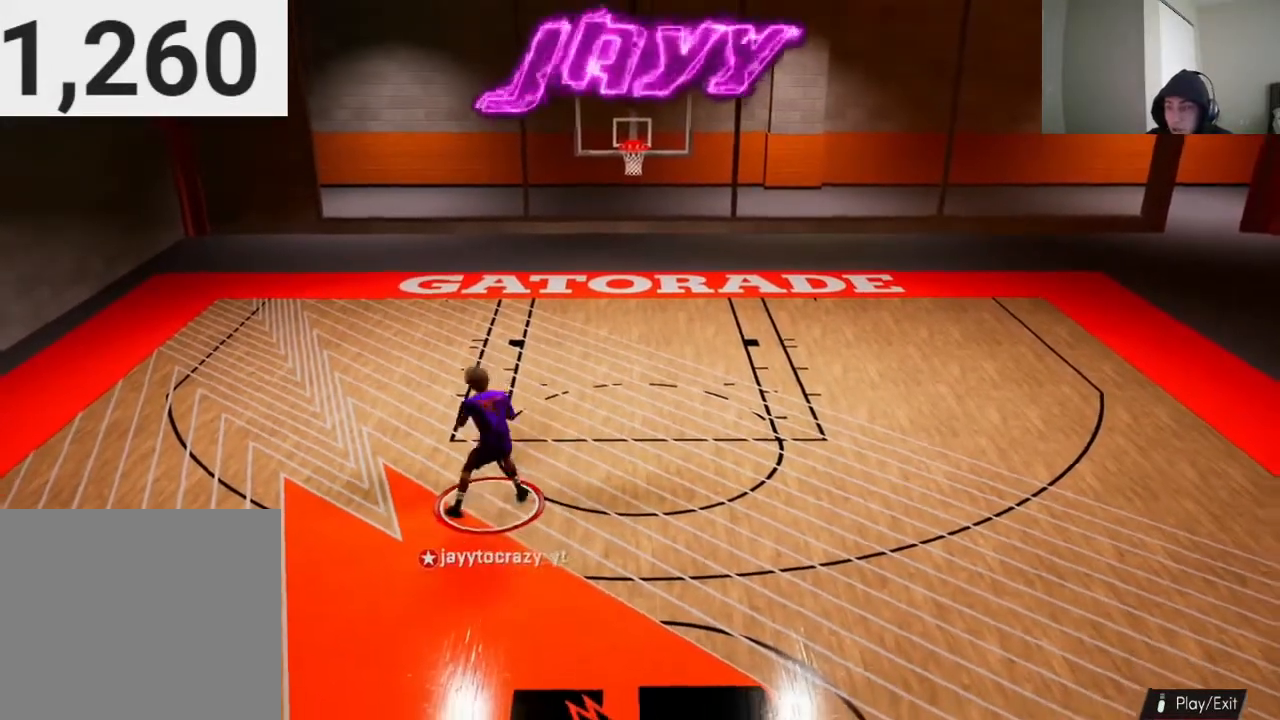
{"buttons": [], "left_stick": "center", "right_stick": "center", "events": [[67, "left_stick", "center"]]}
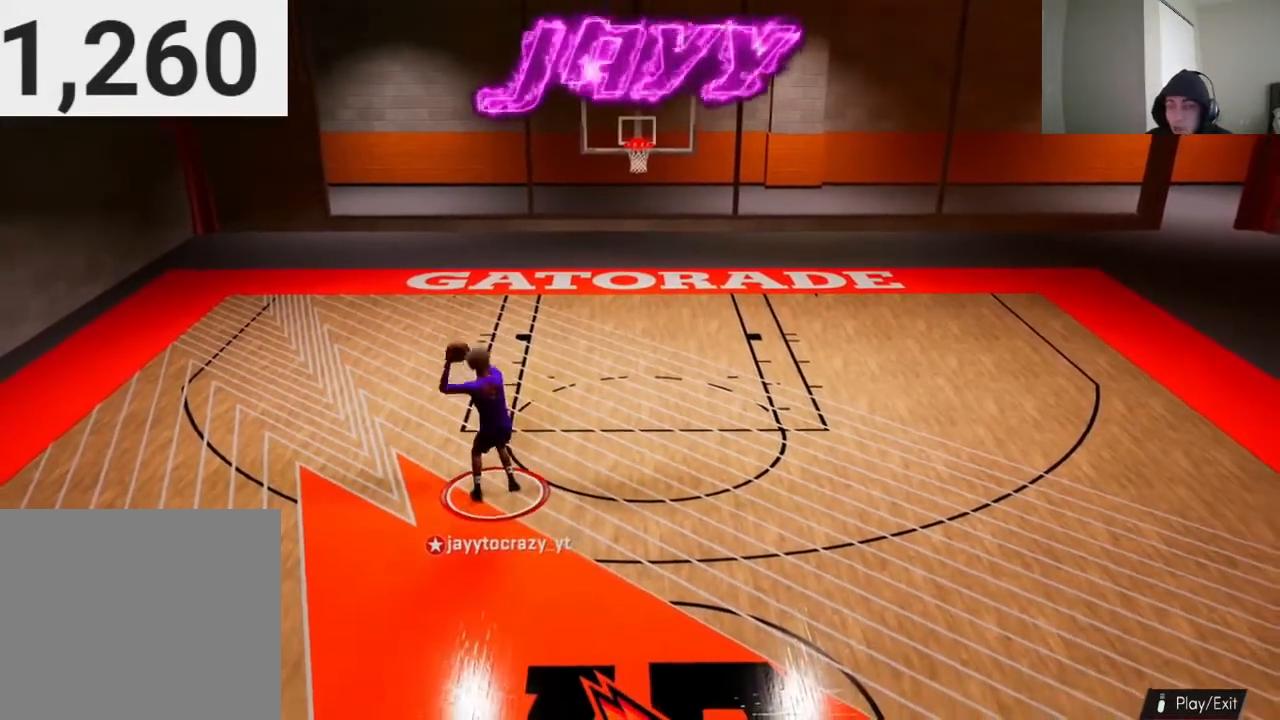
{"buttons": ["CROSS"], "left_stick": "center", "right_stick": "center", "events": [[33, "CROSS", "down"]]}
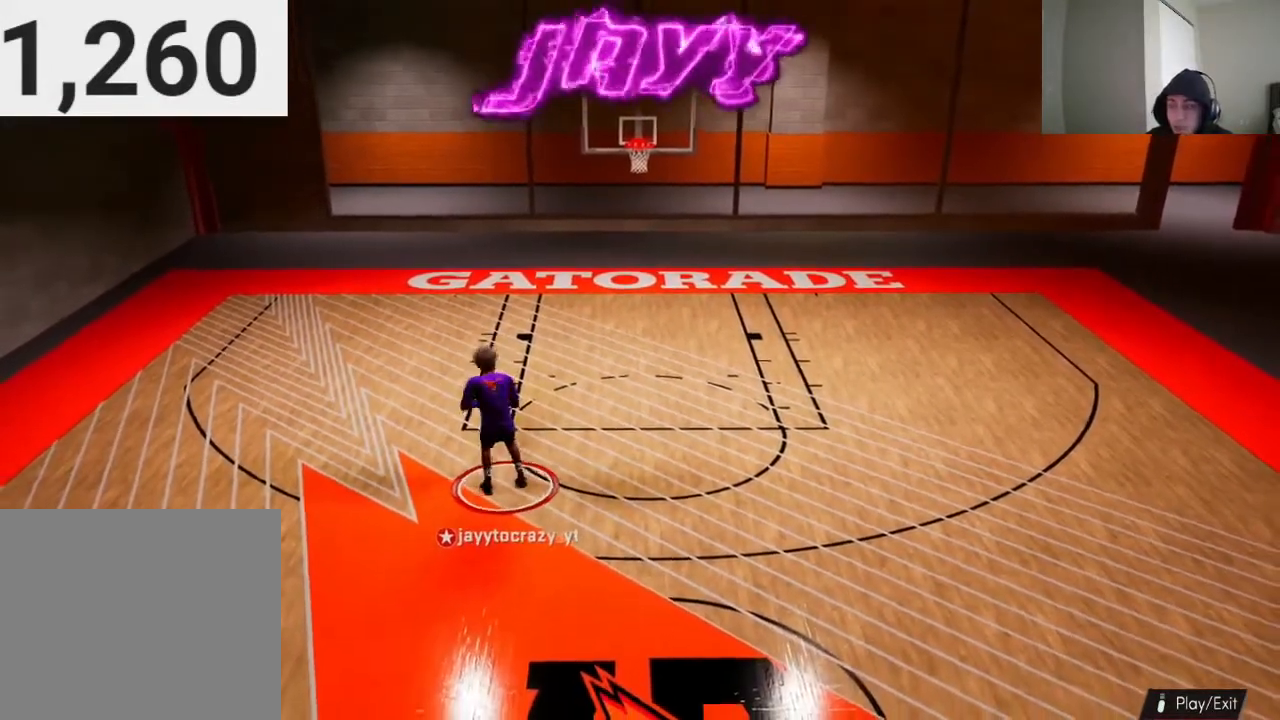
{"buttons": [], "left_stick": "up-right", "right_stick": "center", "events": [[233, "CROSS", "up"], [300, "left_stick", "up-right"]]}
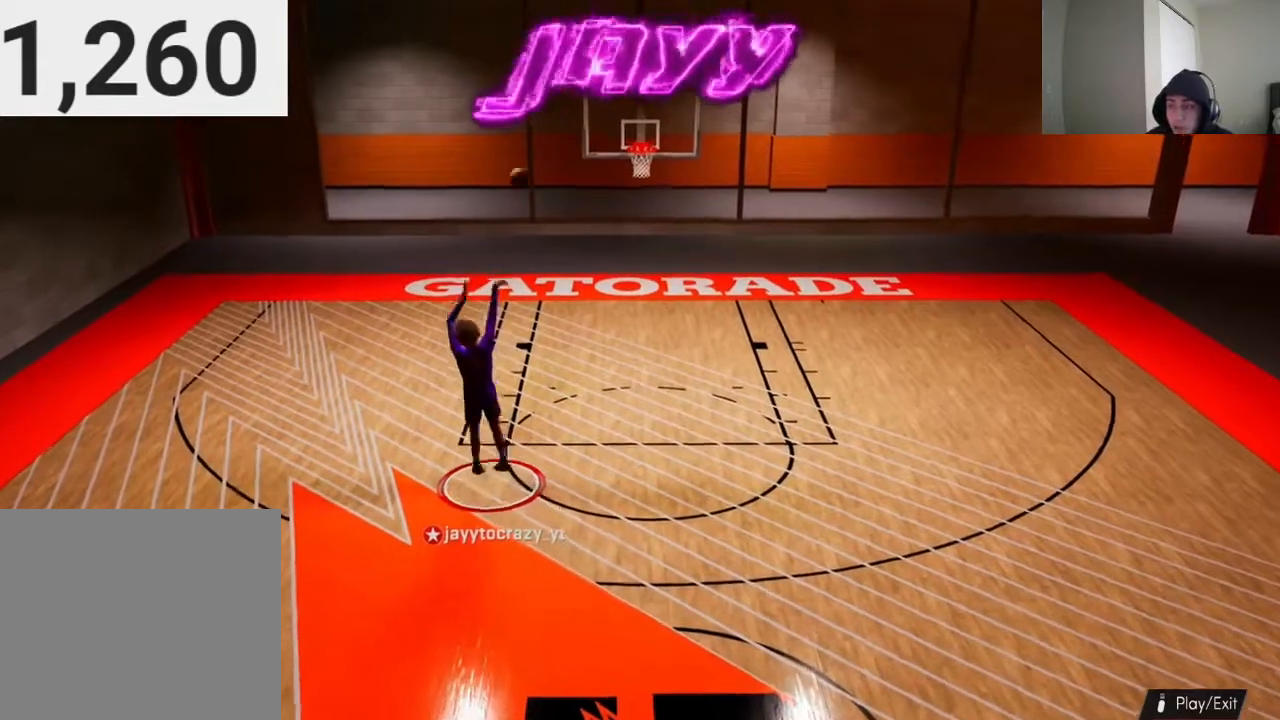
{"buttons": ["R2"], "left_stick": "up-right", "right_stick": "center", "events": [[67, "R2", "down"]]}
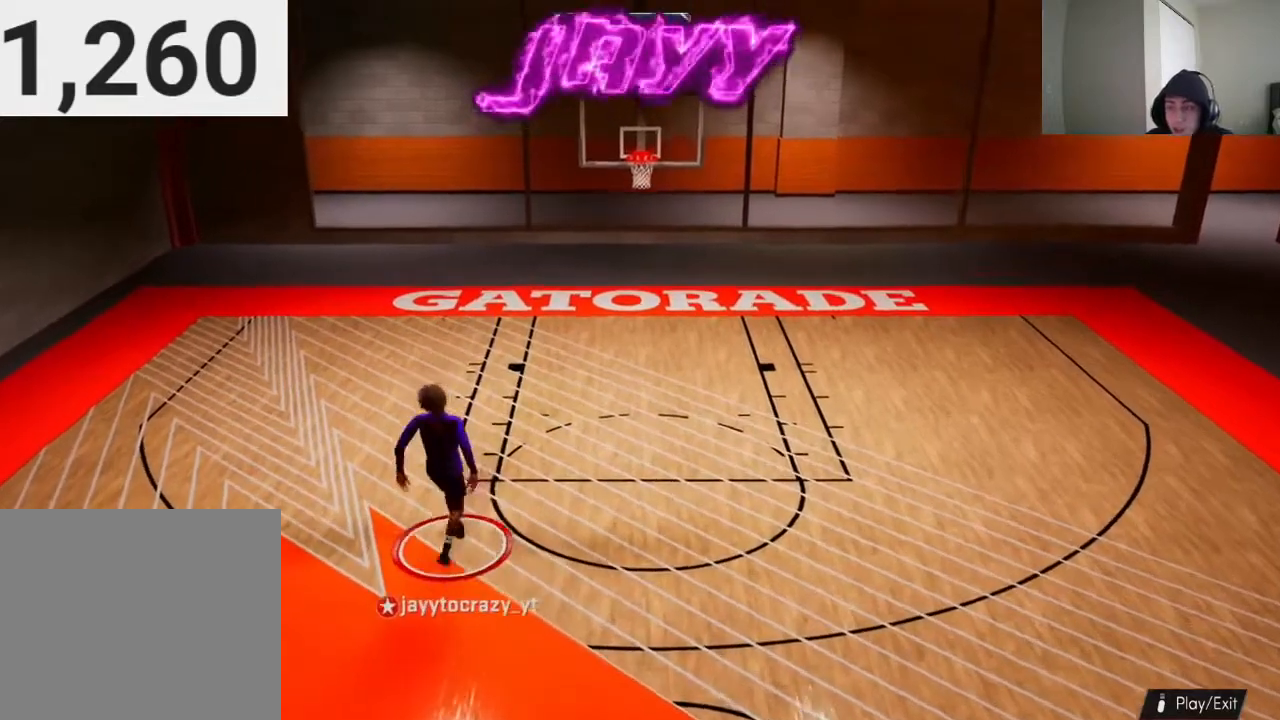
{"buttons": ["R2"], "left_stick": "up-right", "right_stick": "center", "events": []}
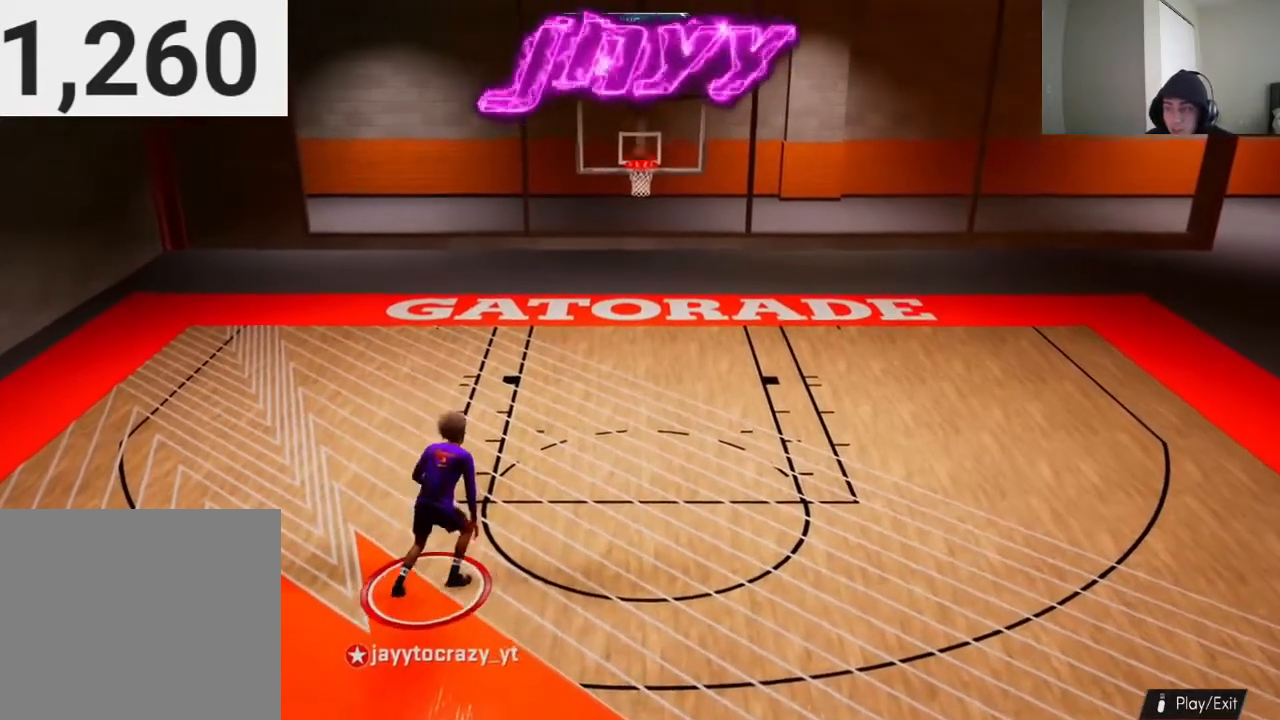
{"buttons": [], "left_stick": "down-right", "right_stick": "center", "events": [[400, "left_stick", "right"], [467, "R2", "up"], [500, "left_stick", "down-right"]]}
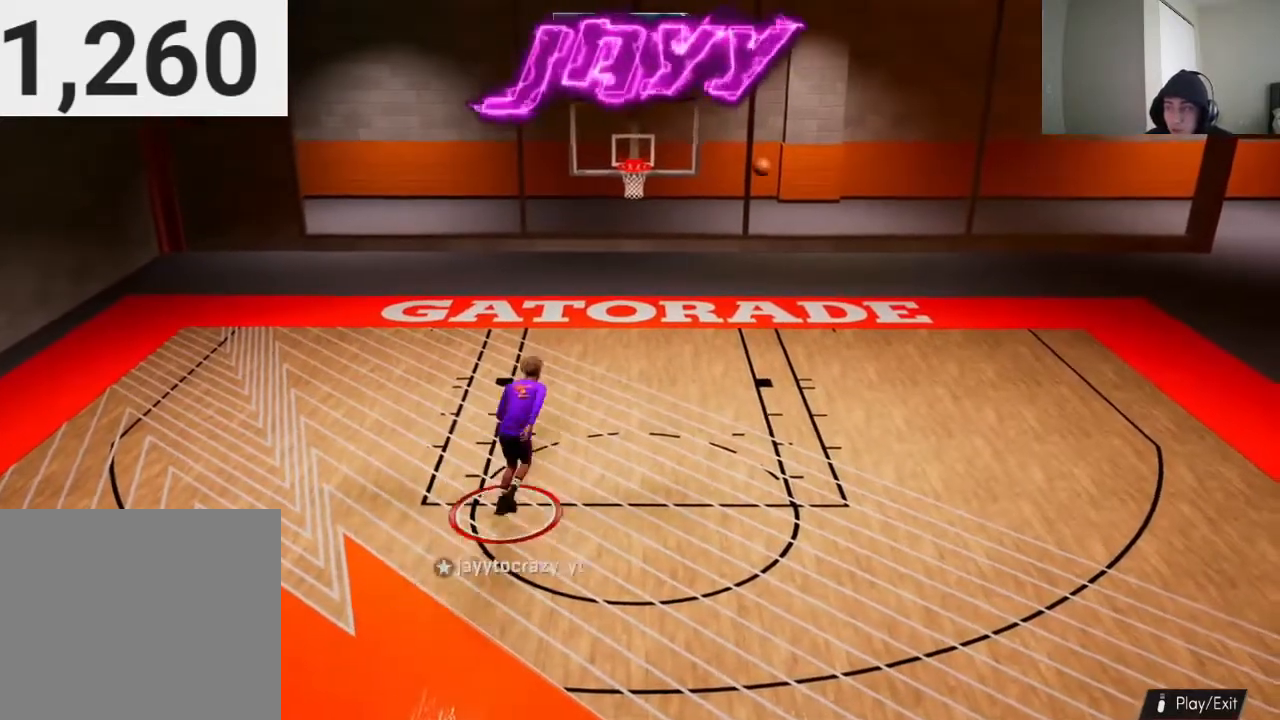
{"buttons": ["R2"], "left_stick": "down-right", "right_stick": "center", "events": [[67, "R2", "down"]]}
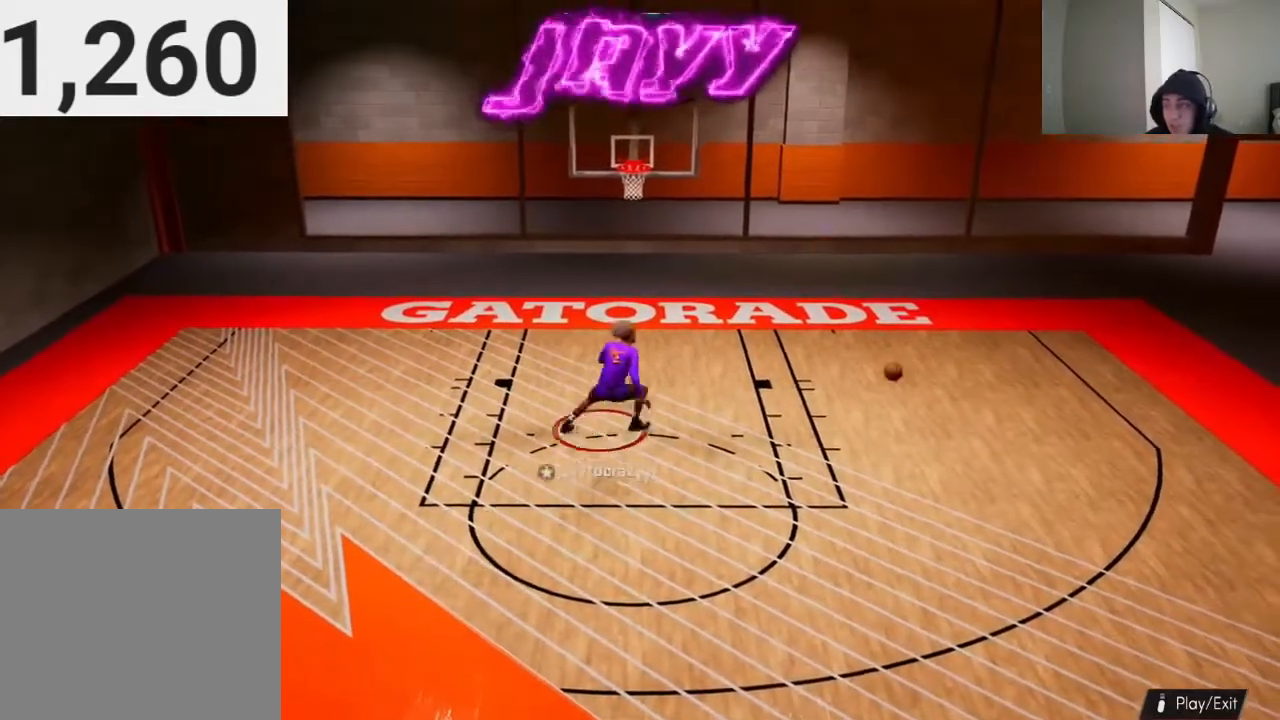
{"buttons": ["R2"], "left_stick": "down-right", "right_stick": "center", "events": []}
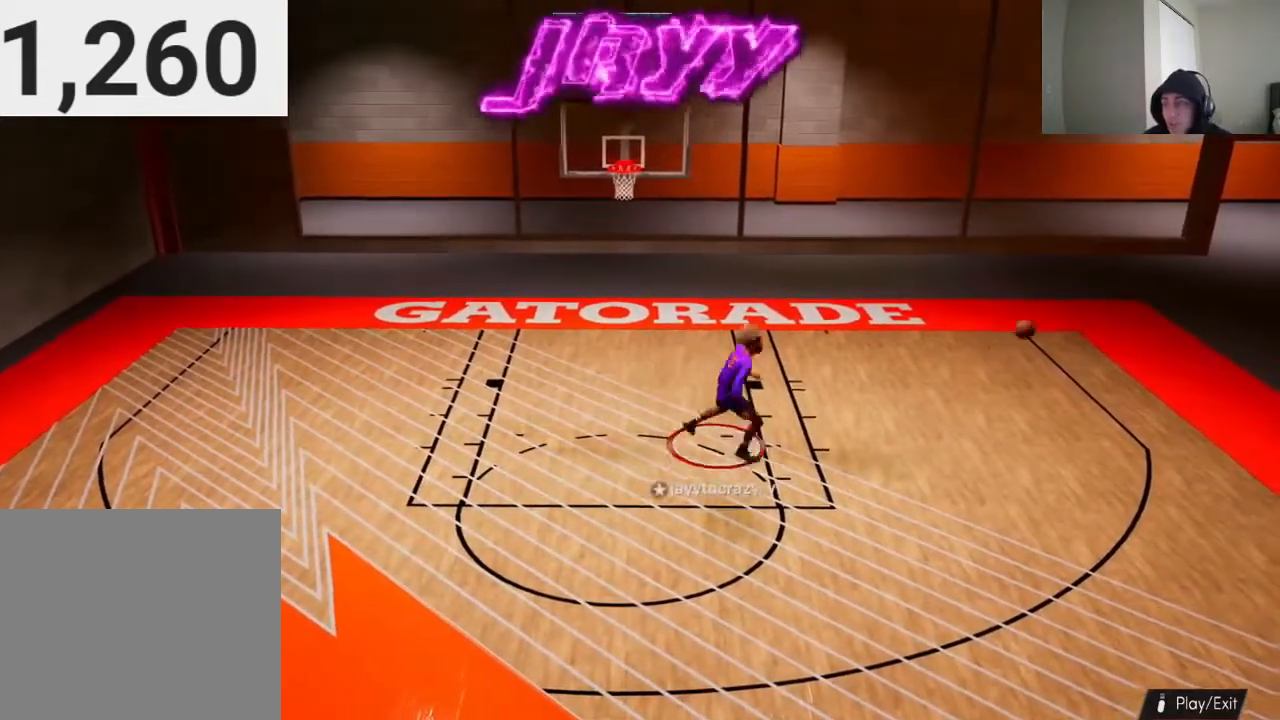
{"buttons": ["R2"], "left_stick": "right", "right_stick": "center", "events": [[333, "left_stick", "right"]]}
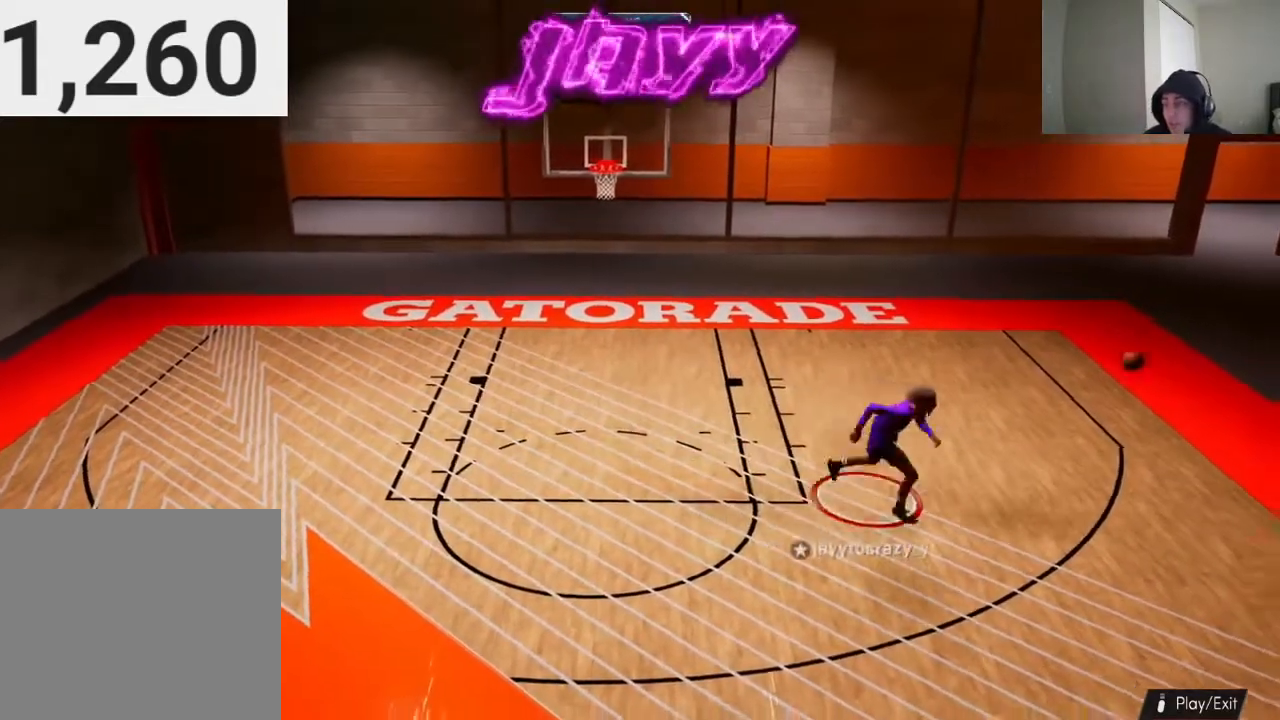
{"buttons": [], "left_stick": "center", "right_stick": "center", "events": [[300, "R2", "up"], [300, "left_stick", "up-right"], [467, "left_stick", "center"]]}
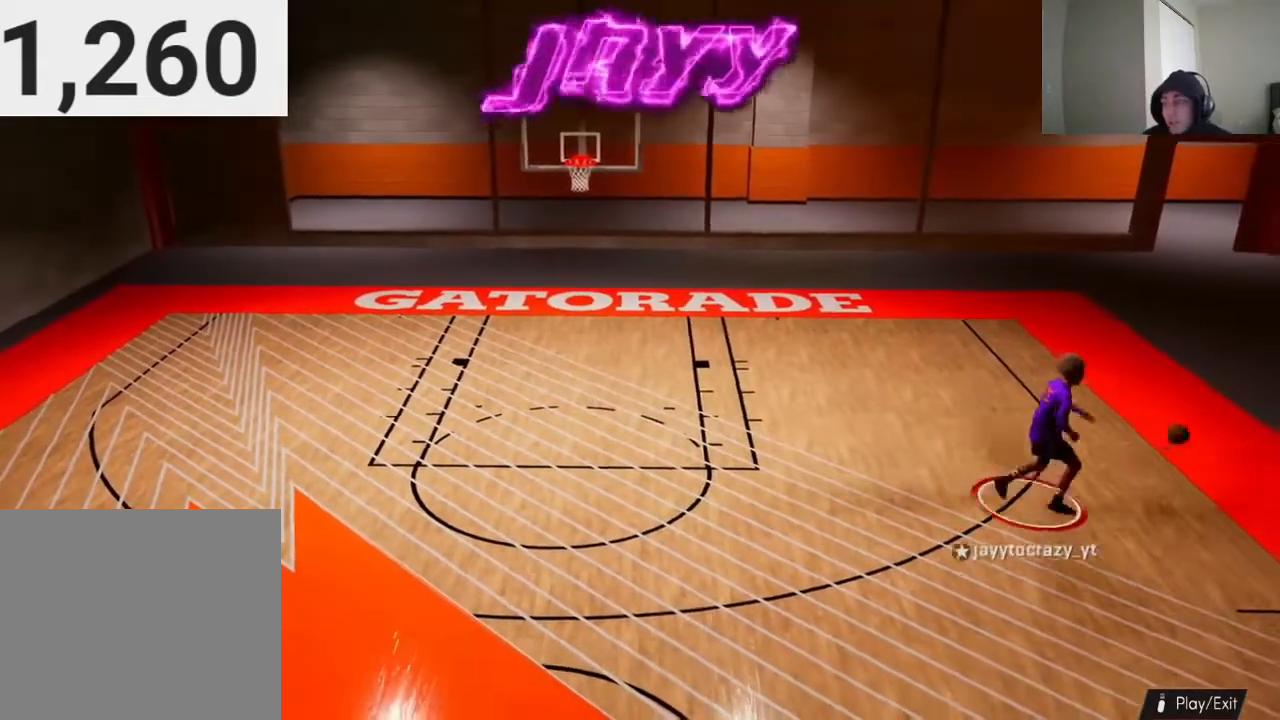
{"buttons": ["R2"], "left_stick": "down-left", "right_stick": "center"}
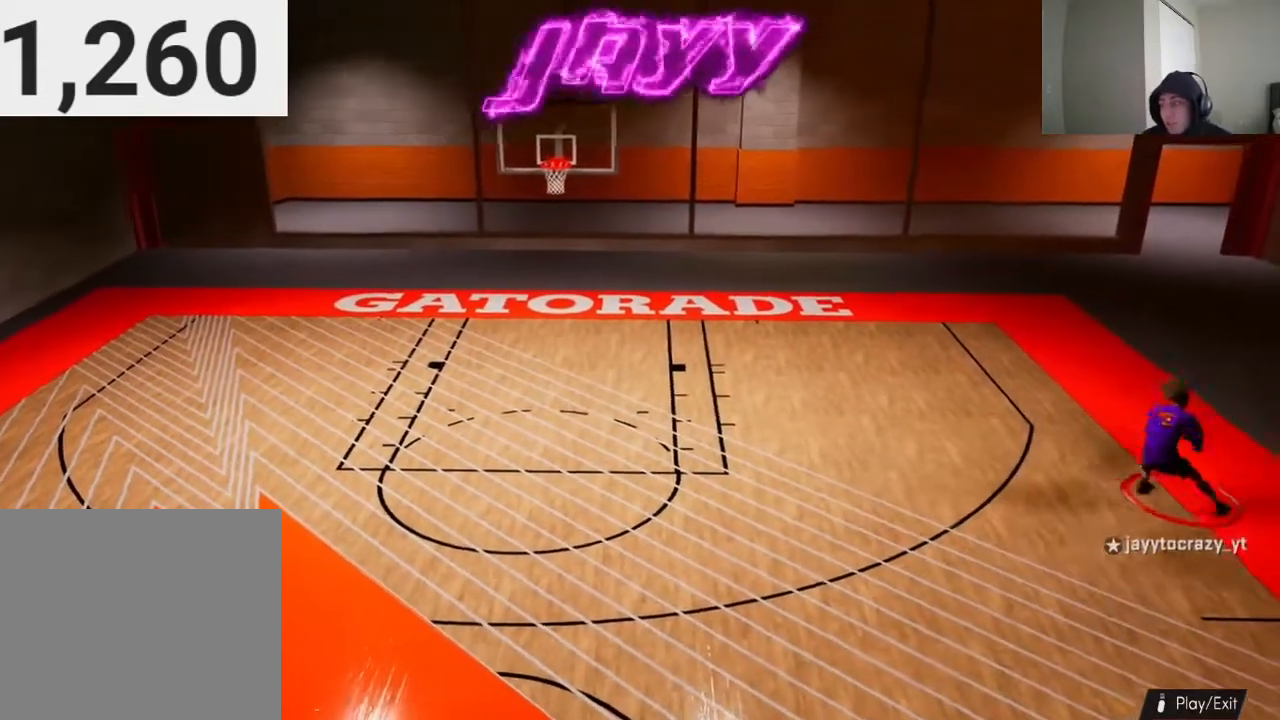
{"buttons": ["R2"], "left_stick": "left", "right_stick": "center", "events": [[200, "left_stick", "left"]]}
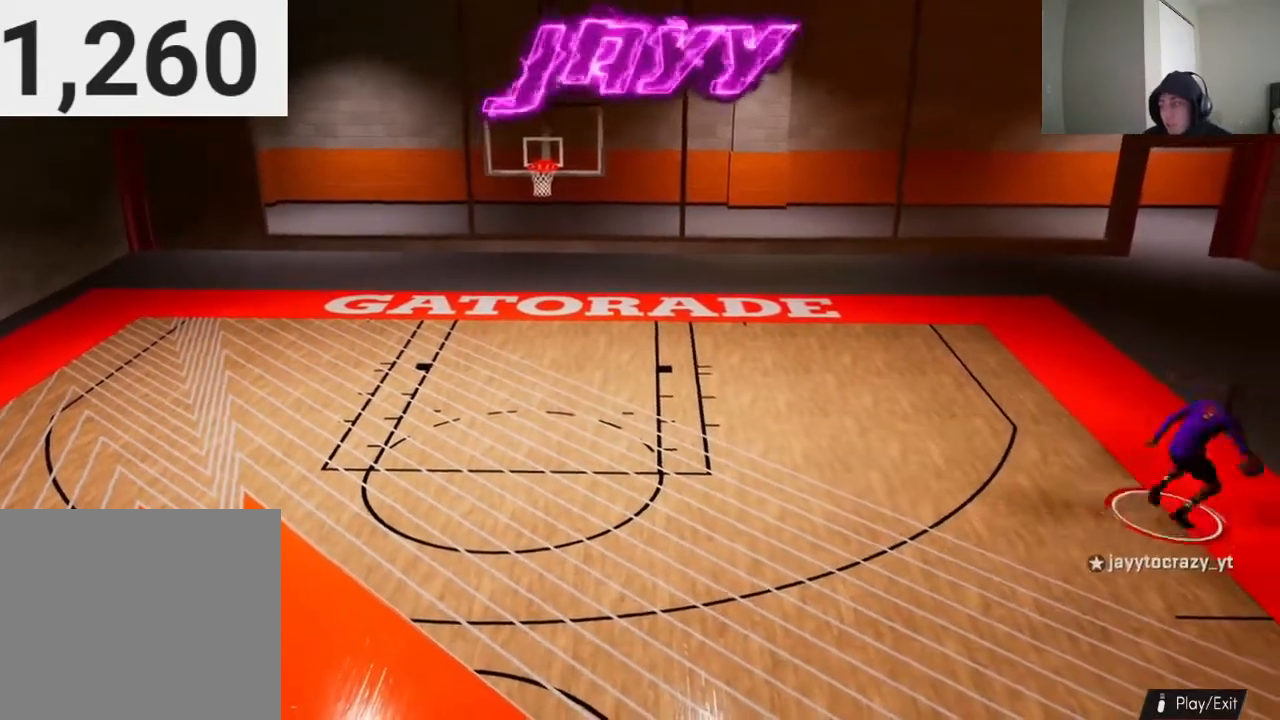
{"buttons": ["R2"], "left_stick": "left", "right_stick": "center", "events": []}
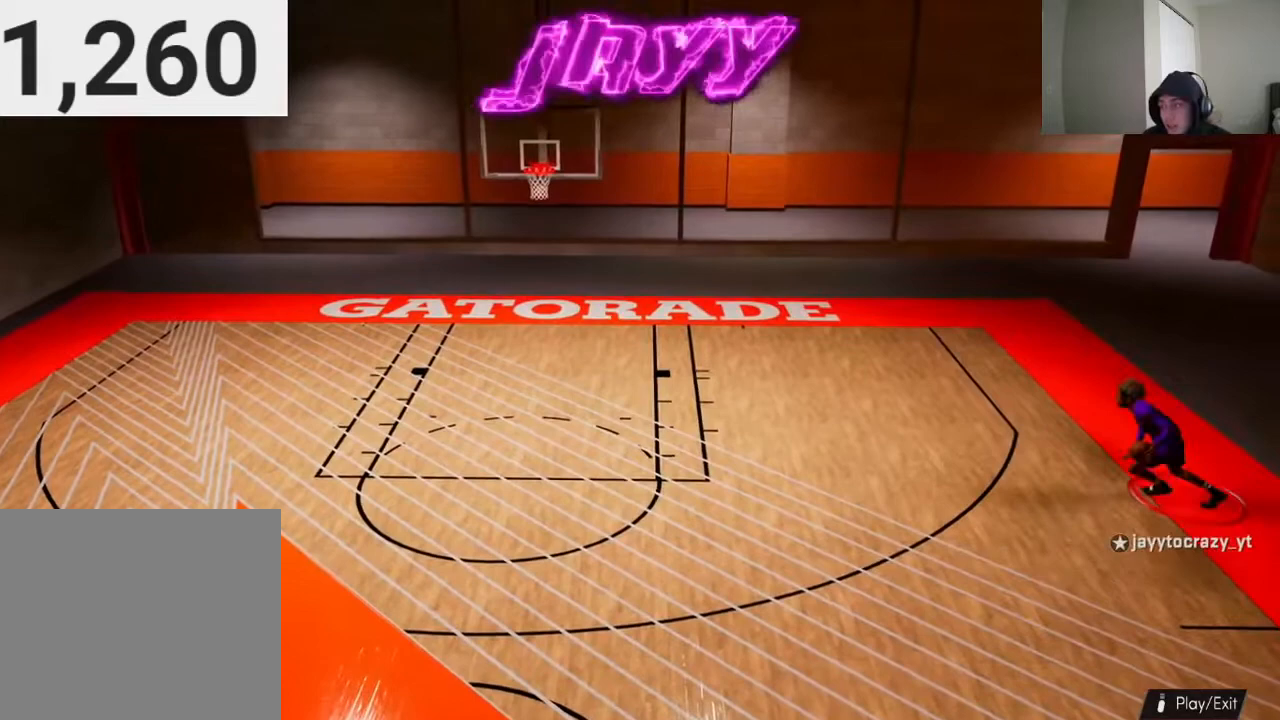
{"buttons": ["R2"], "left_stick": "left", "right_stick": "center", "events": []}
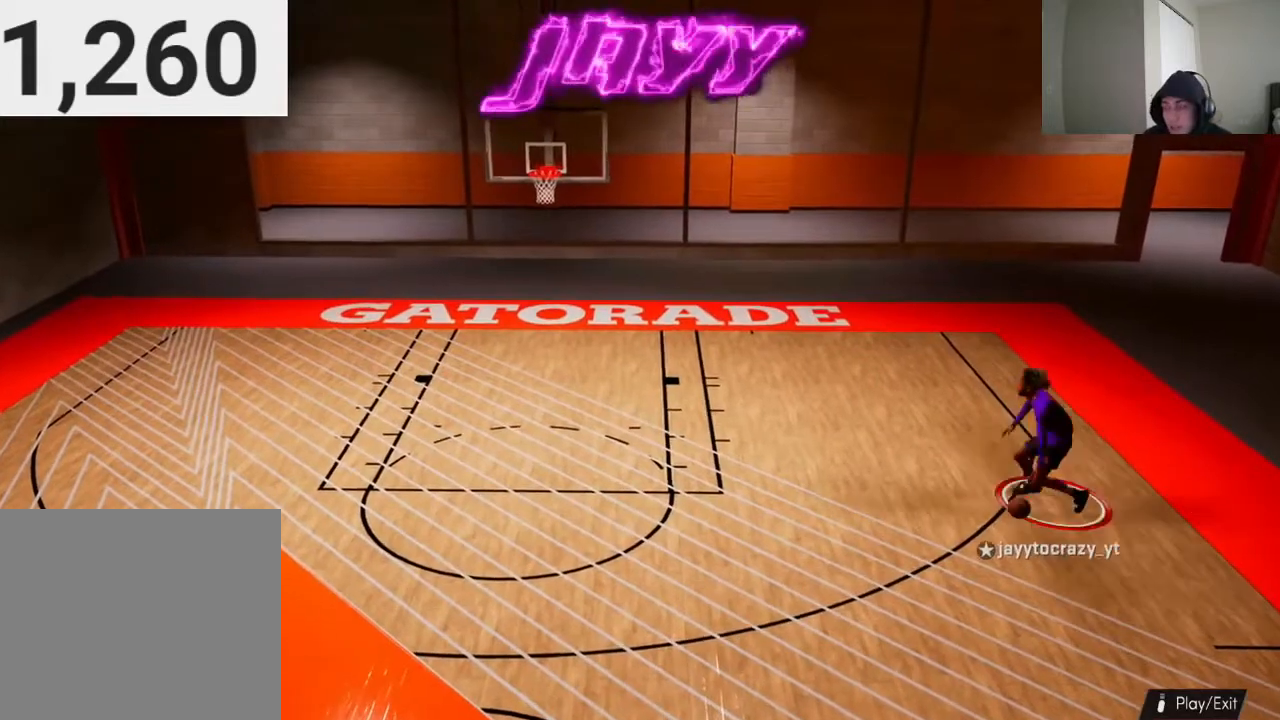
{"buttons": ["R2"], "left_stick": "up-left", "right_stick": "center", "events": [[433, "left_stick", "up-left"]]}
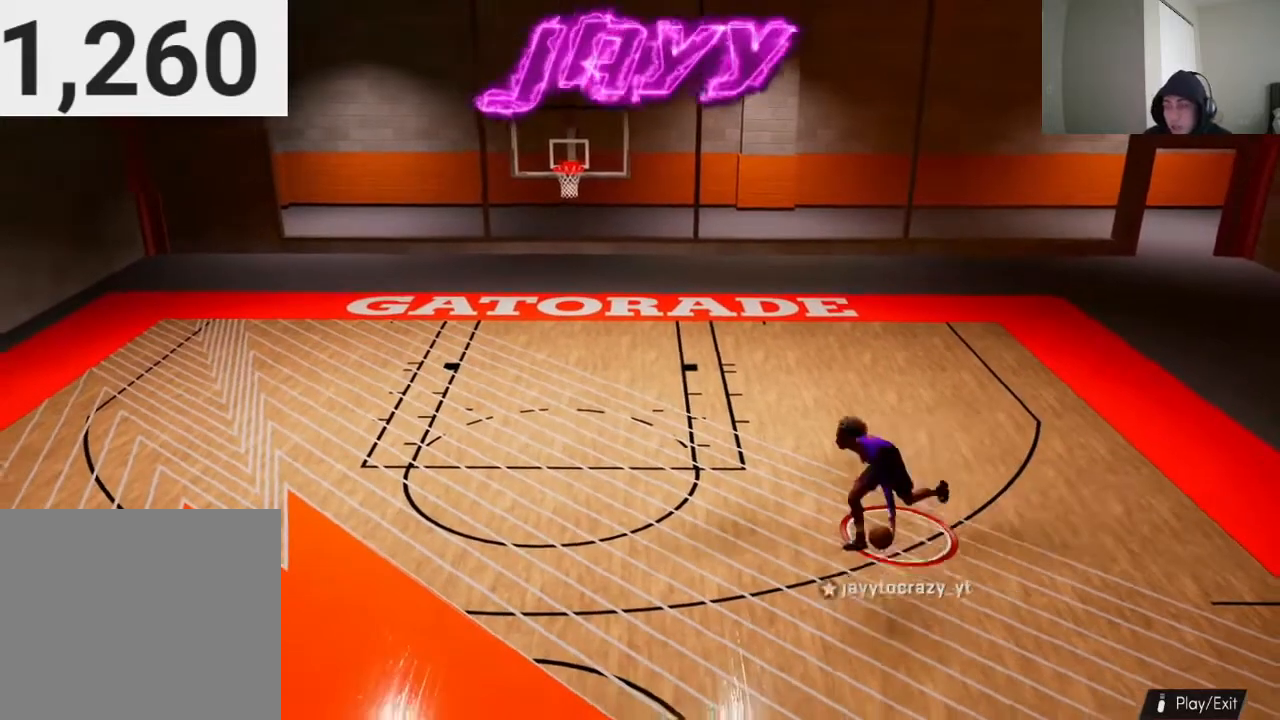
{"buttons": [], "left_stick": "center", "right_stick": "center", "events": [[367, "R2", "up"], [367, "left_stick", "center"]]}
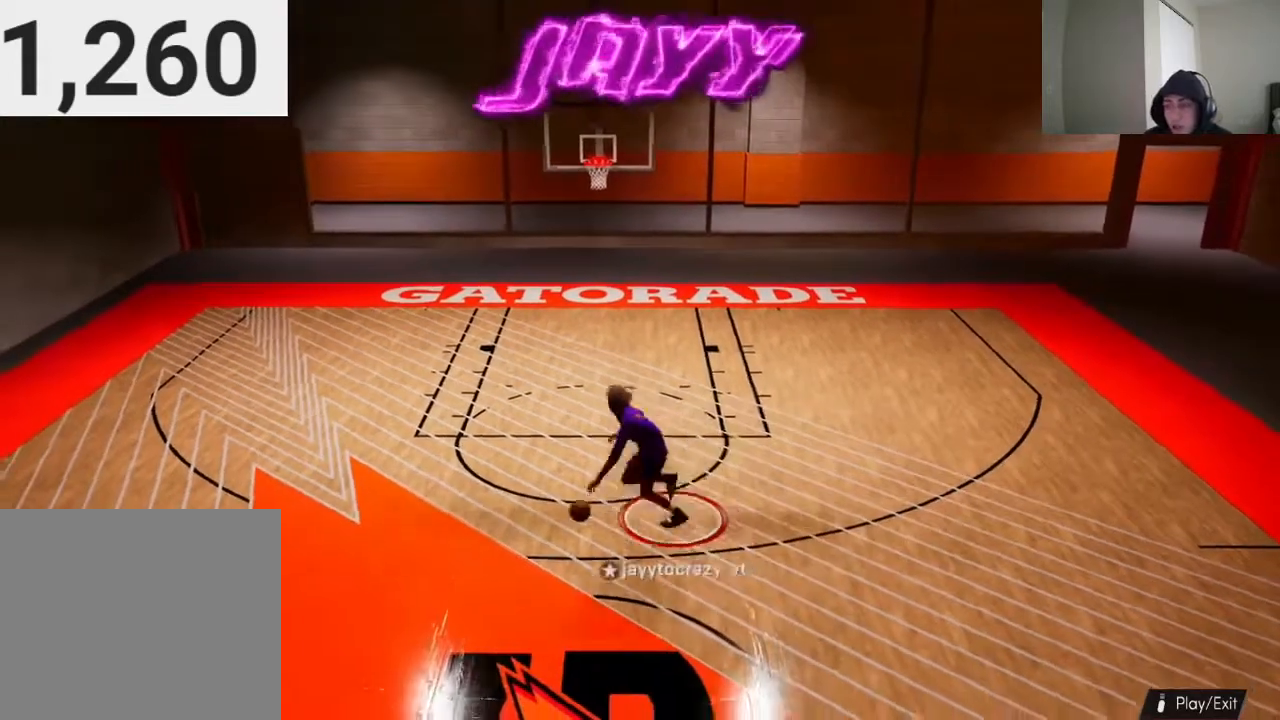
{"buttons": [], "left_stick": "center", "right_stick": "center", "events": [[333, "right_stick", "right"], [433, "right_stick", "center"]]}
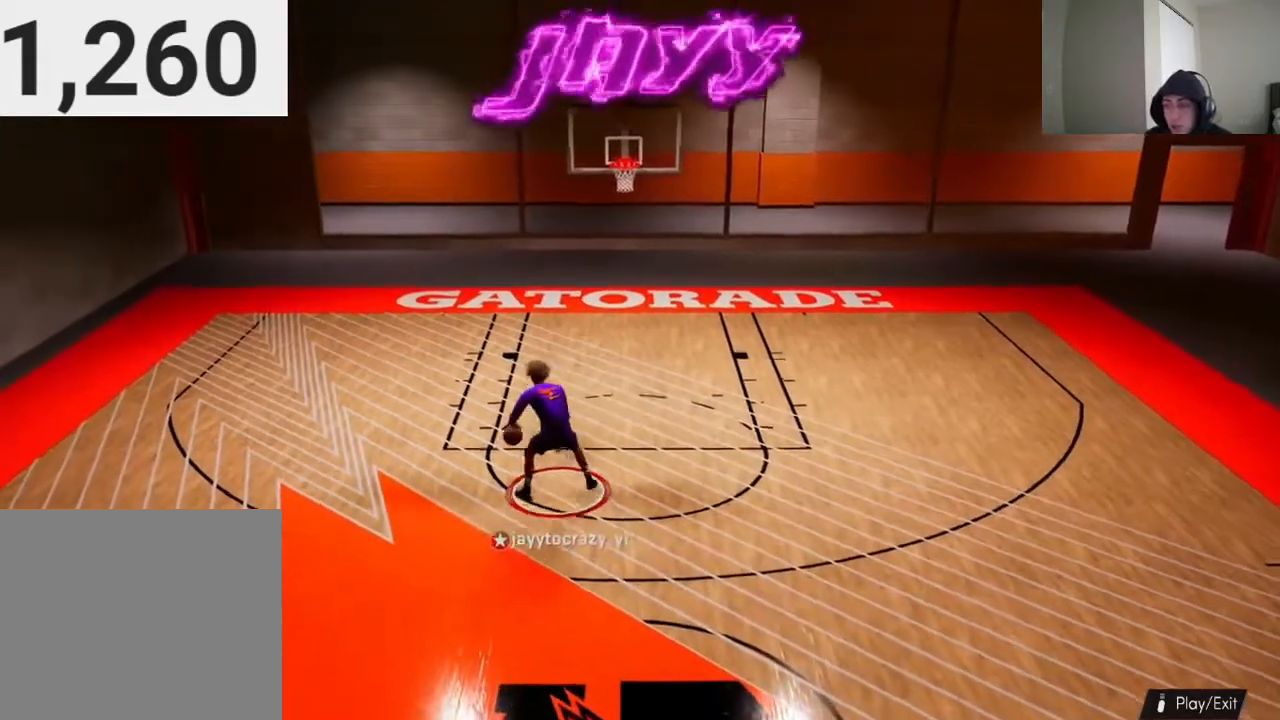
{"buttons": [], "left_stick": "center", "right_stick": "center", "events": []}
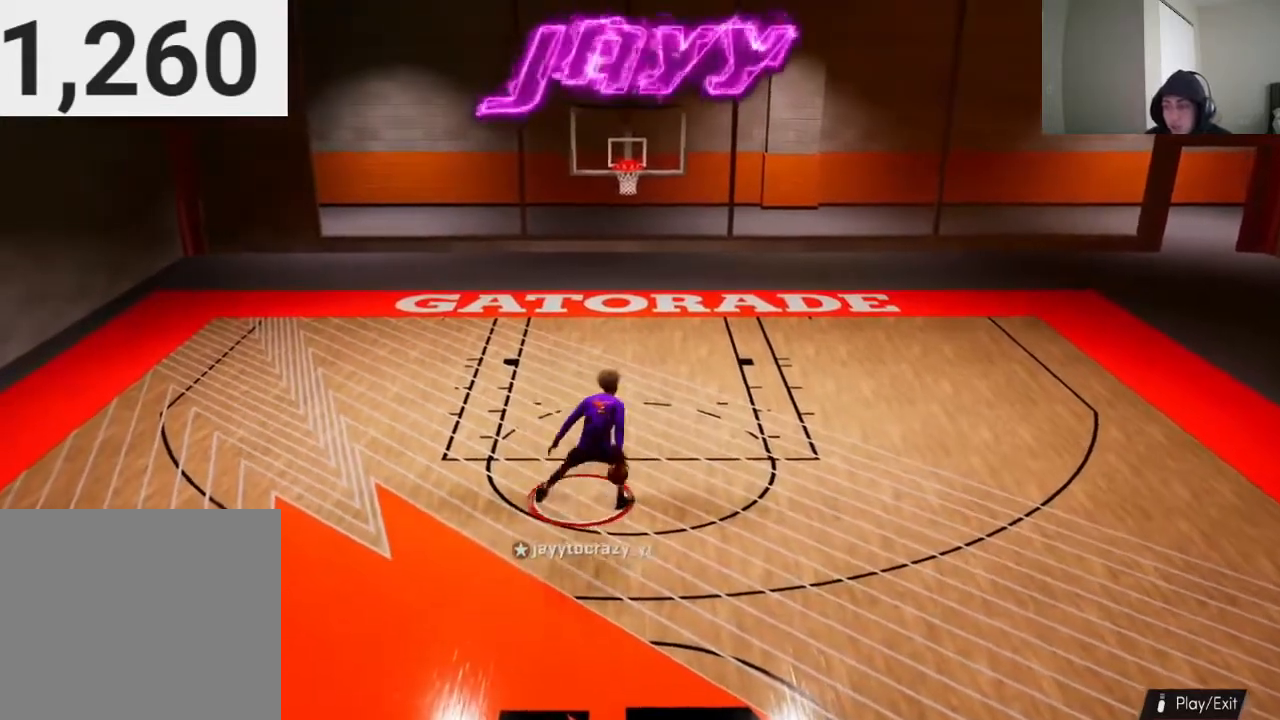
{"buttons": [], "left_stick": "center", "right_stick": "center", "events": []}